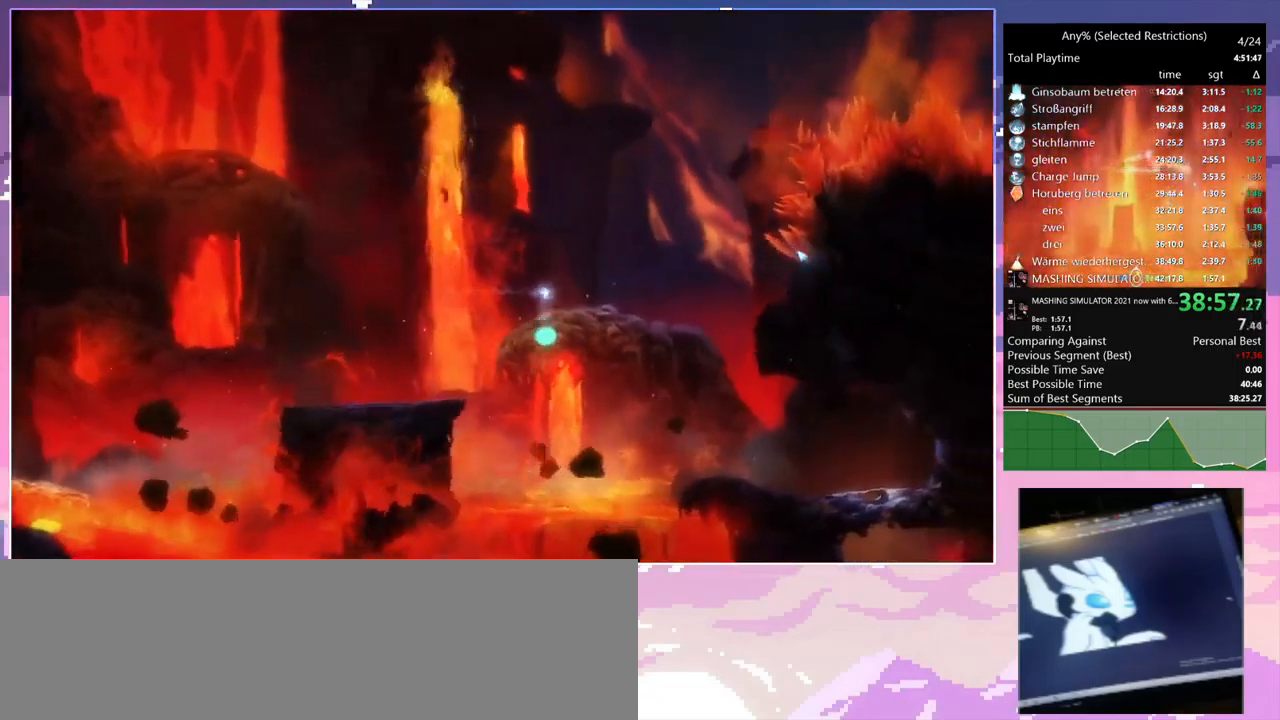
Gameplay with keyboard and mouse; each line is a JSON object with the keys and mouse buttons held at the frame after it. "events" lists presses ("down") and releases ("up") of "1", "2", "3", "6", "a", "c", "ctrl", "d", "delete", "down", "e", "escape", "f", "left", "q", "r", "right", "s", "shift", "space", "t", "up", "w", "x", "mouse_left", "mouse_right", "mouse_mb4" and "mouse_mb5" between this image and that frame as [ms after this image, input, new state], when the widget could be followed in between. "mouse_left", "mouse_right", "mouse_mb4", "mouse_mb5" = the "left", "right", "mb4", "mb5" buttons of the "mouse" list. No other keys are recorded. Mouse movement is not recorded.
{"keys": ["s"], "mouse": [], "events": [[100, "space", "down"], [200, "shift", "up"], [200, "space", "up"], [250, "d", "up"], [300, "s", "down"]]}
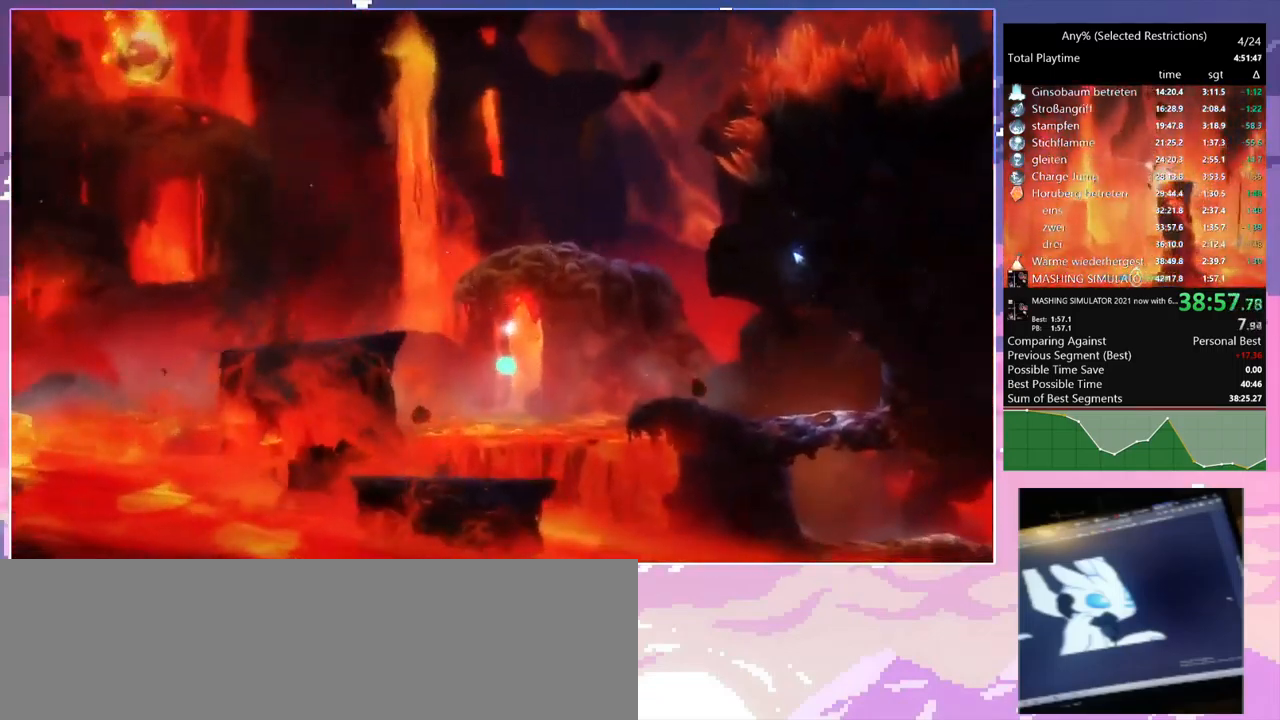
{"keys": [], "mouse": [], "events": [[34, "d", "down"], [34, "s", "up"], [84, "space", "down"], [167, "shift", "down"], [250, "space", "up"], [350, "shift", "up"], [350, "space", "down"], [450, "space", "up"], [500, "d", "up"]]}
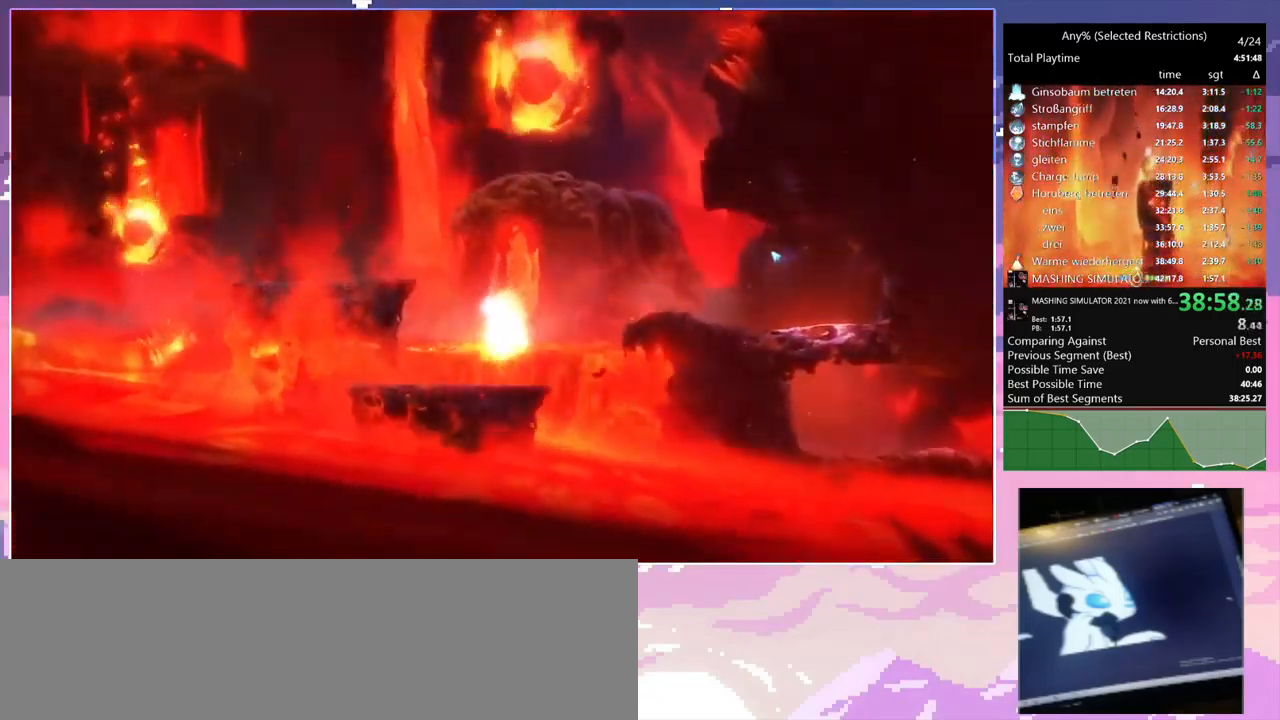
{"keys": [], "mouse": [], "events": []}
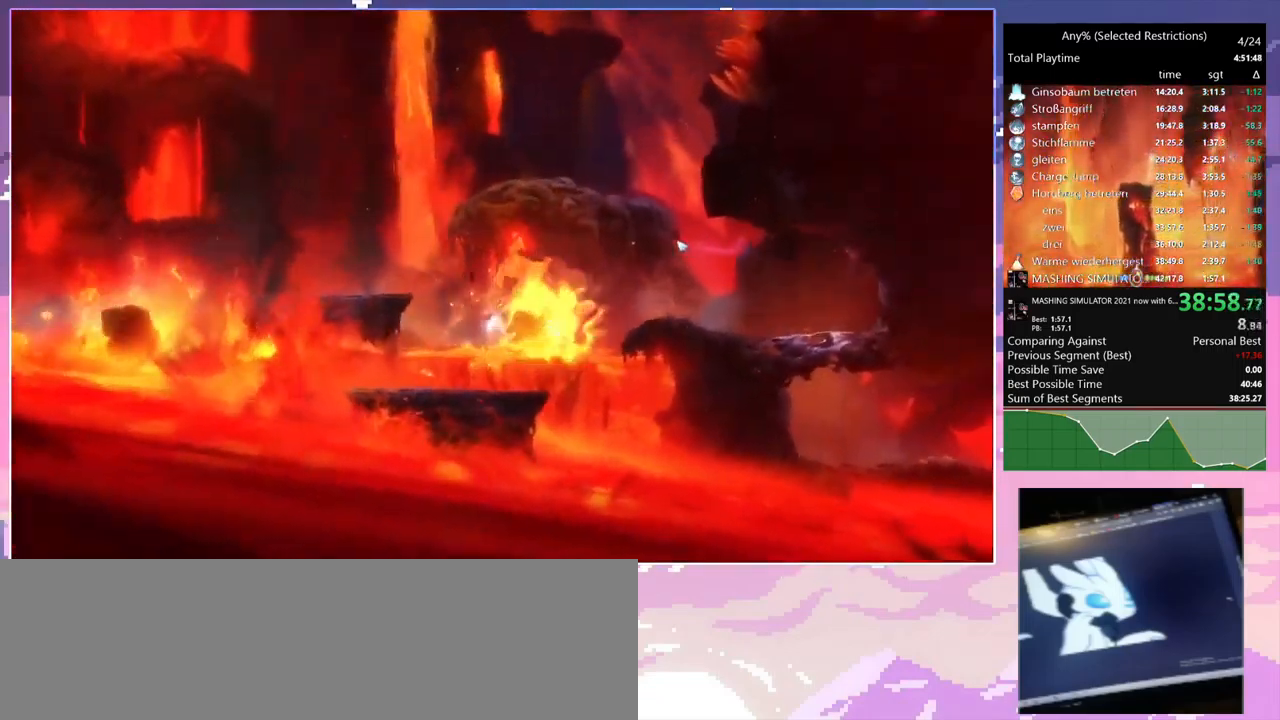
{"keys": ["d"], "mouse": ["left"], "events": [[50, "d", "down"], [467, "mouse_left", "down"]]}
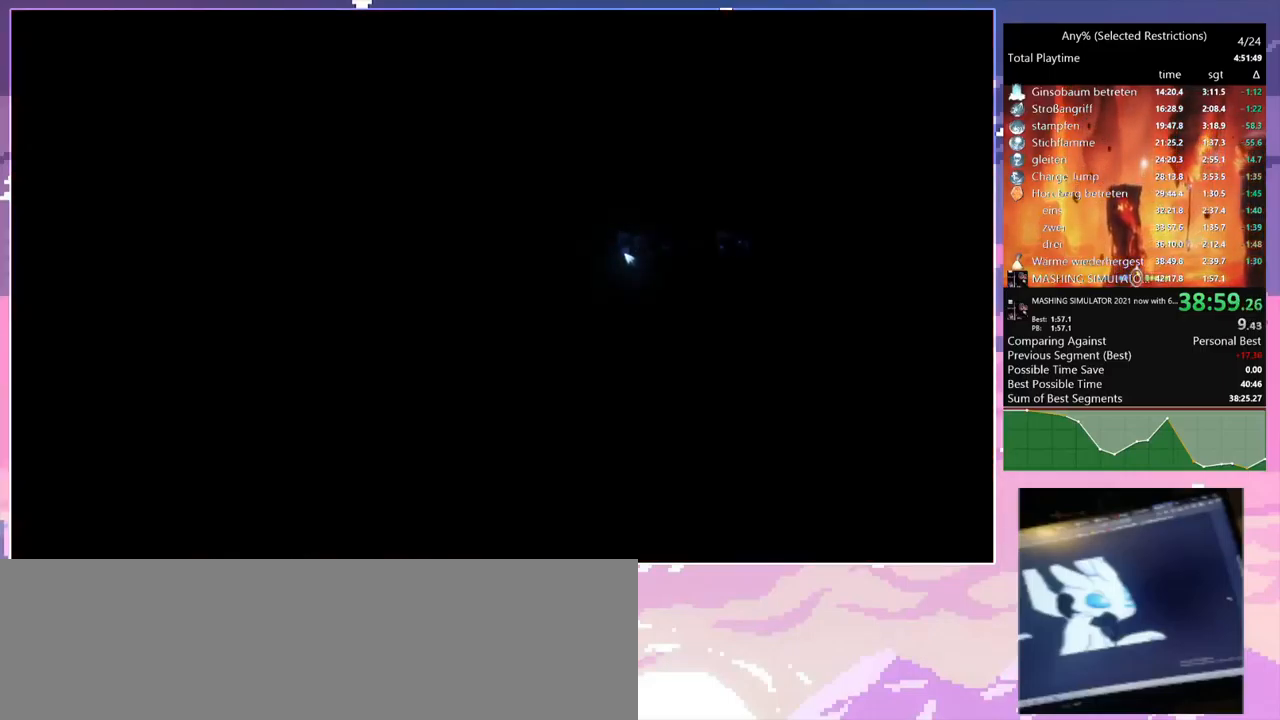
{"keys": ["d"], "mouse": [], "events": [[66, "mouse_left", "up"]]}
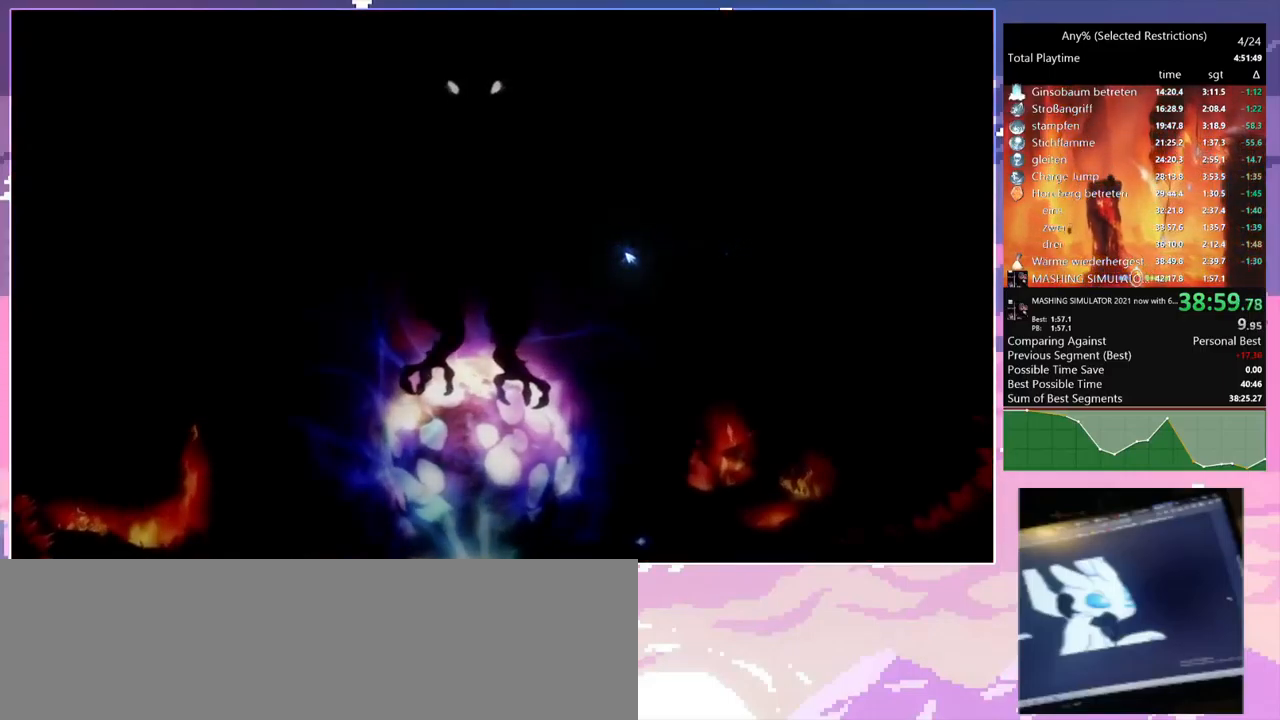
{"keys": ["d"], "mouse": ["left"], "events": [[466, "mouse_left", "down"]]}
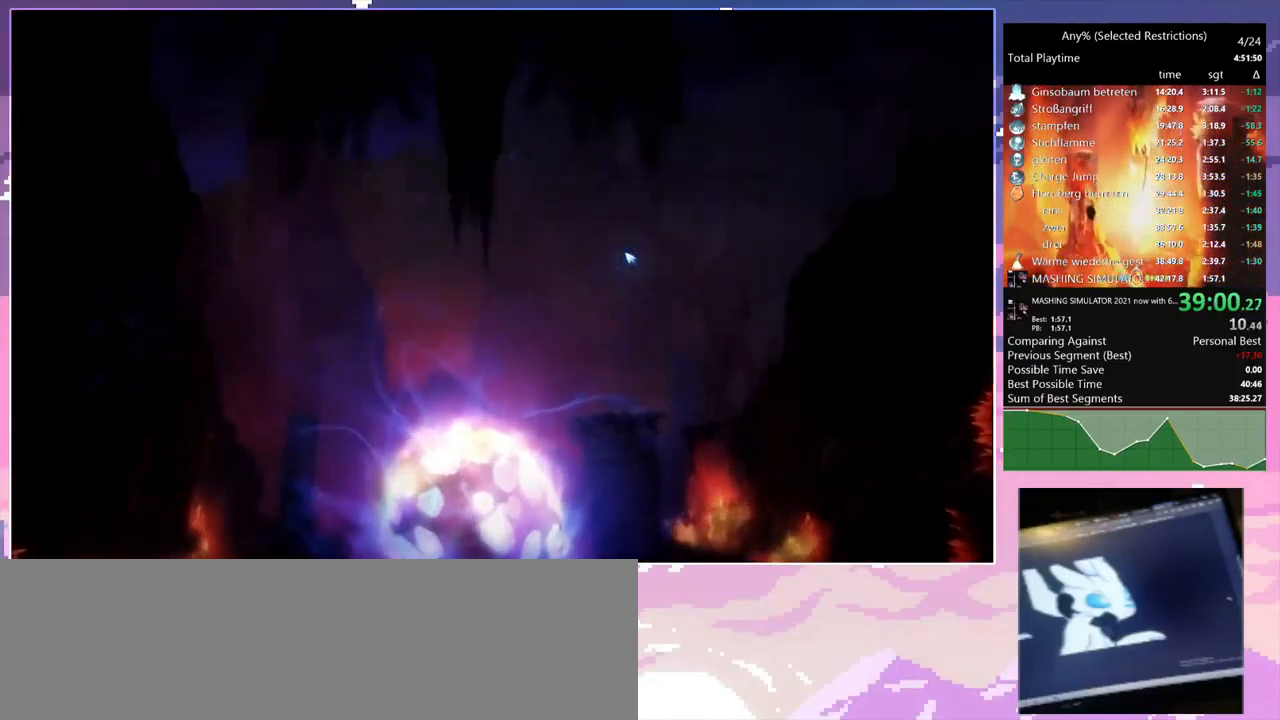
{"keys": ["d", "space", "w"], "mouse": [], "events": [[50, "mouse_left", "up"], [233, "space", "down"], [416, "w", "down"]]}
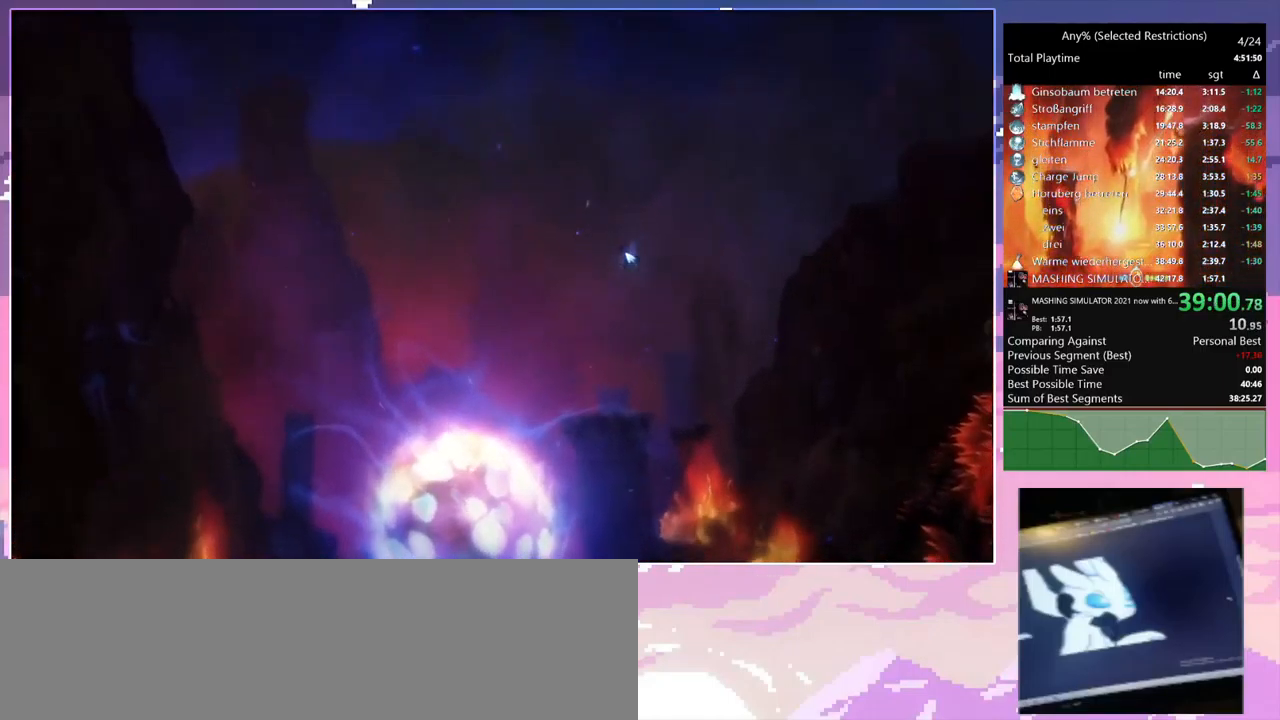
{"keys": ["d", "w"], "mouse": [], "events": [[266, "space", "up"]]}
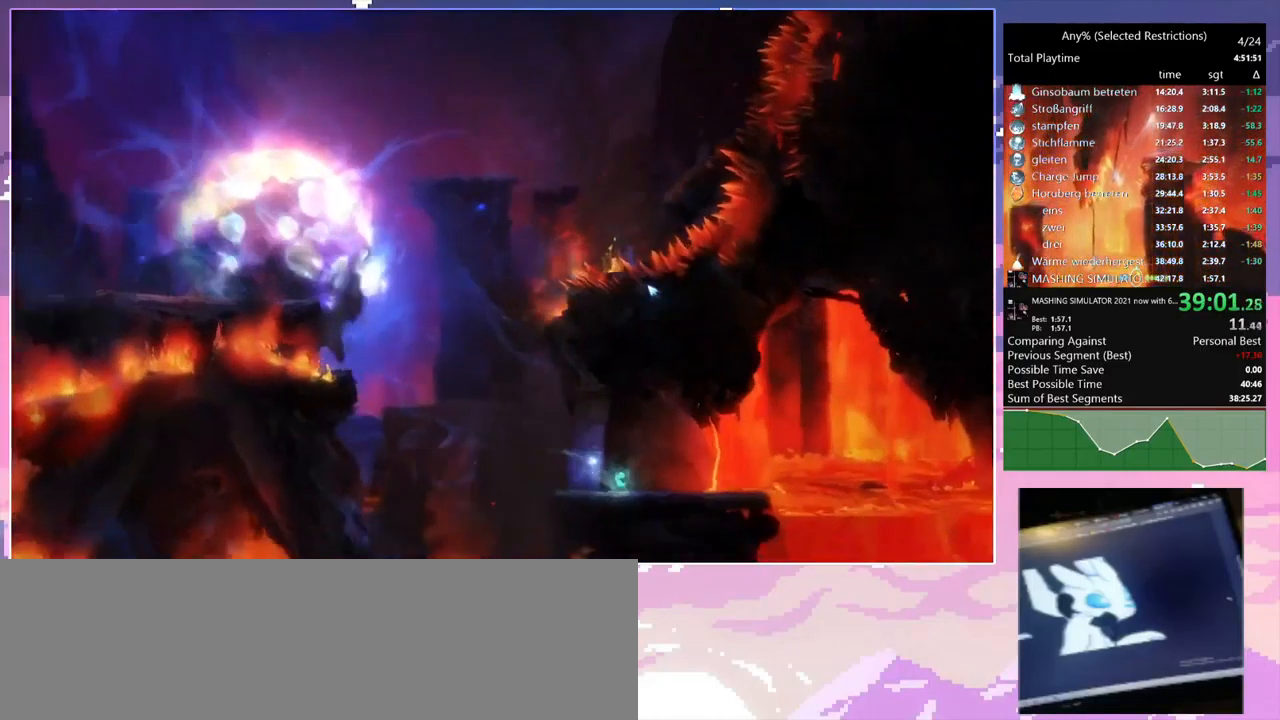
{"keys": ["d", "w"], "mouse": [], "events": []}
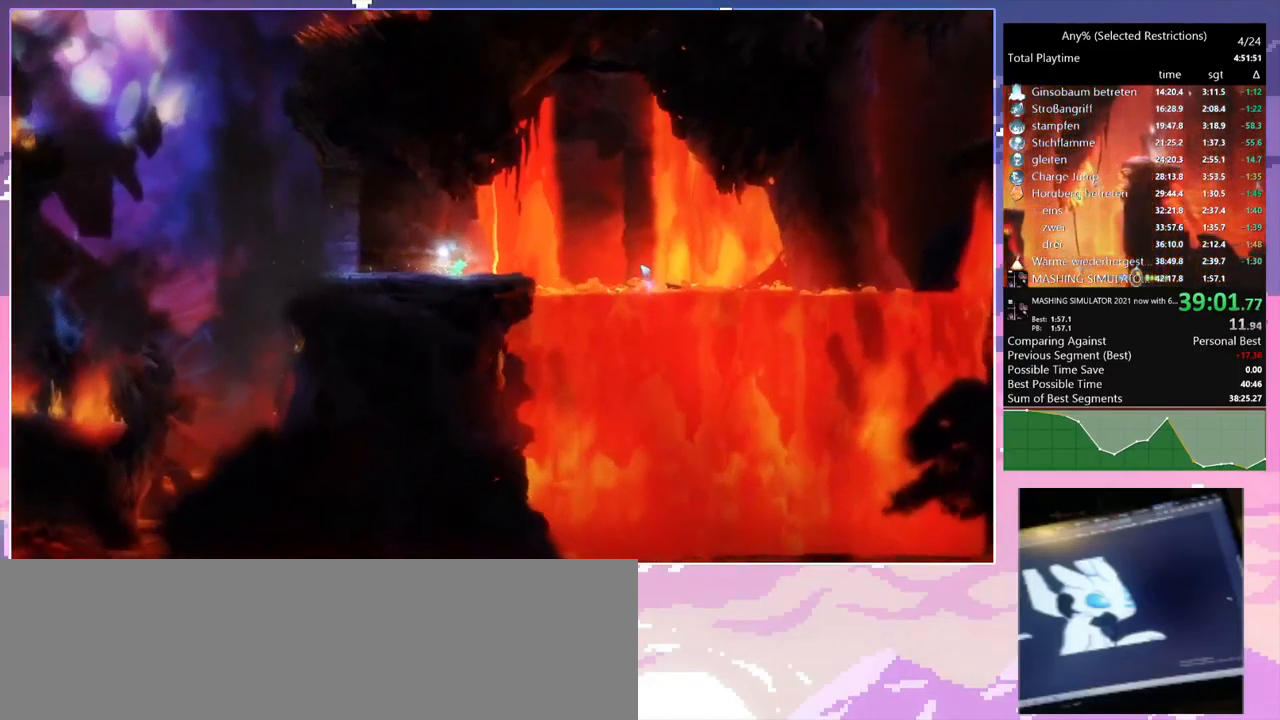
{"keys": ["d", "space", "w"], "mouse": [], "events": [[283, "space", "down"]]}
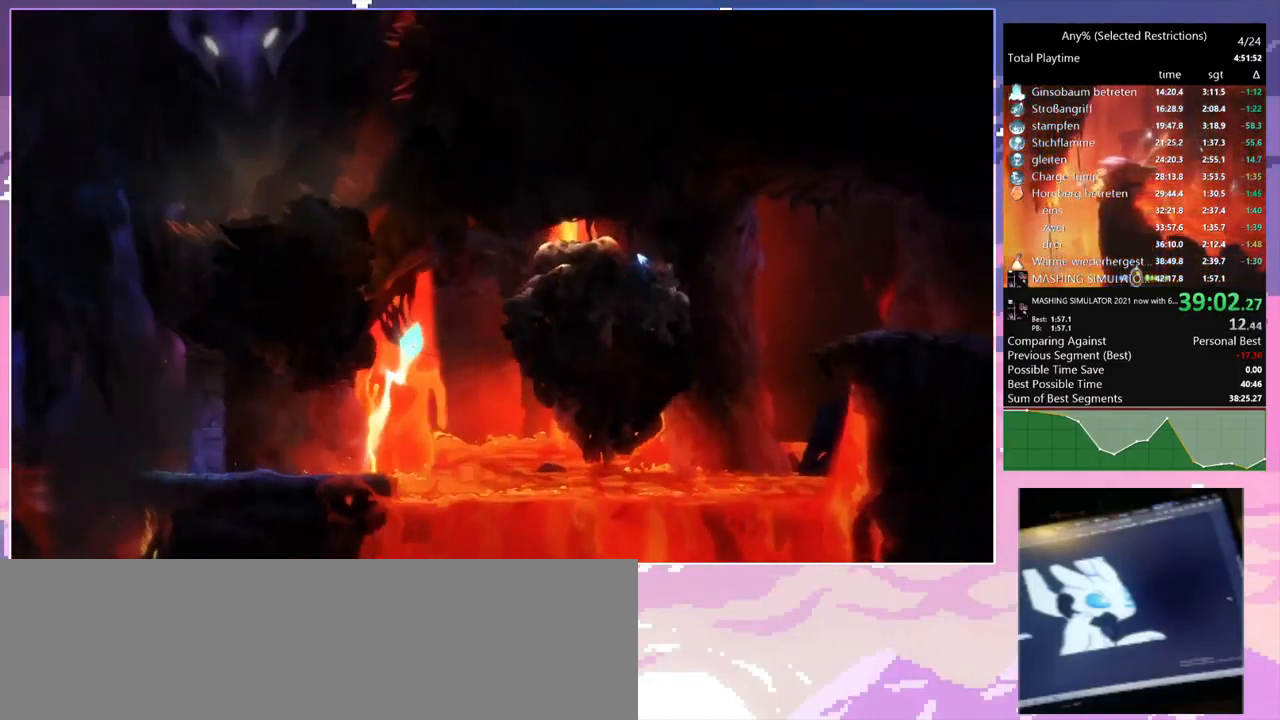
{"keys": ["d", "s", "space"], "mouse": [], "events": [[16, "w", "up"], [216, "space", "up"], [450, "s", "down"], [483, "space", "down"]]}
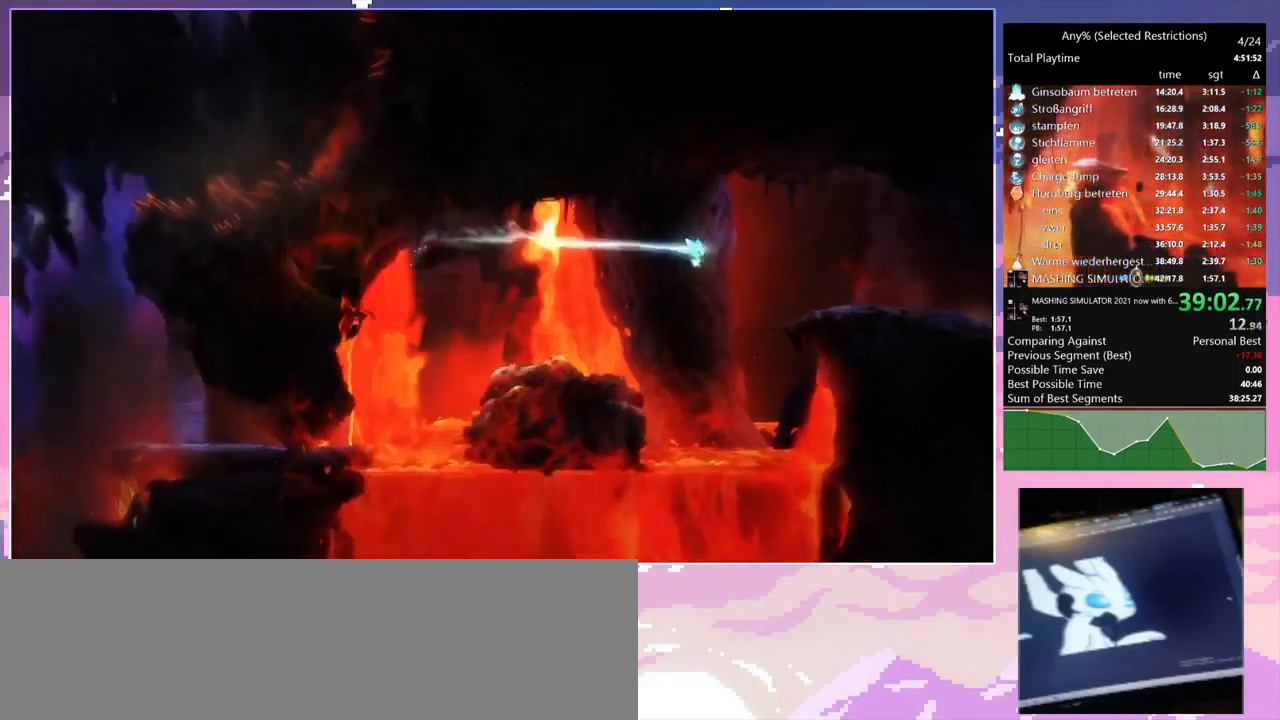
{"keys": ["d"], "mouse": [], "events": [[33, "s", "up"], [83, "space", "up"]]}
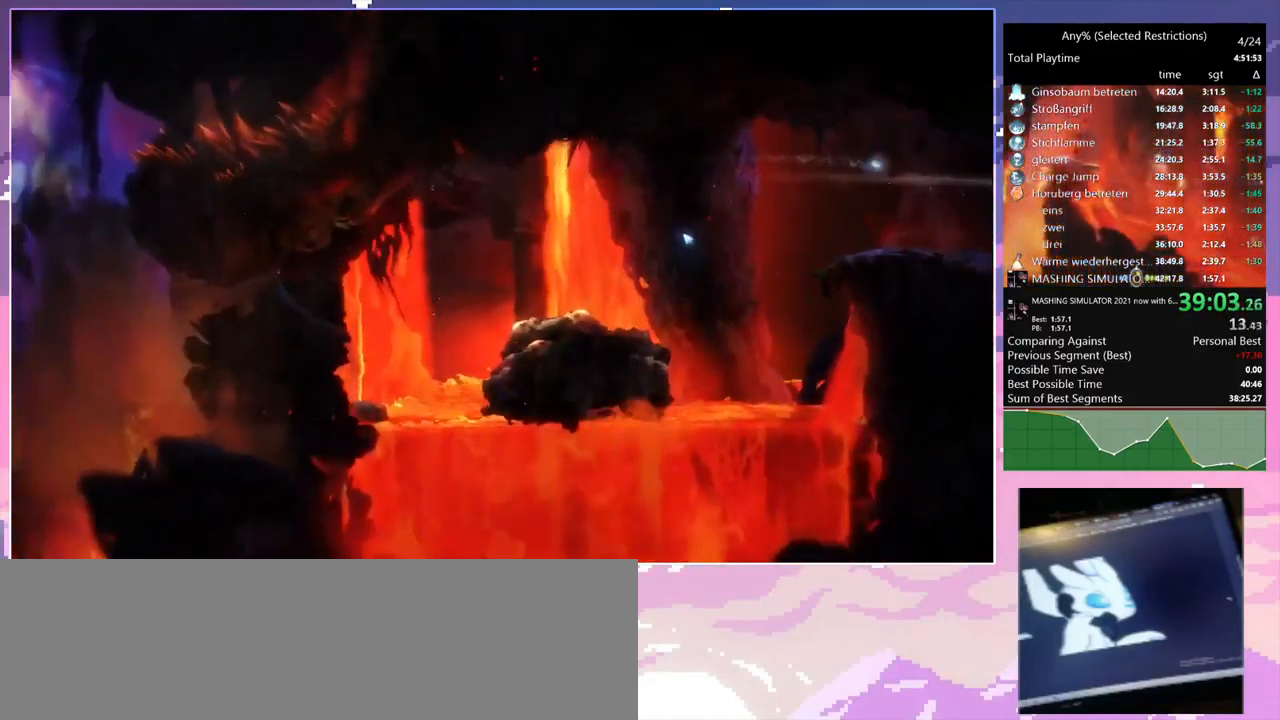
{"keys": ["d", "w"], "mouse": [], "events": [[333, "w", "down"]]}
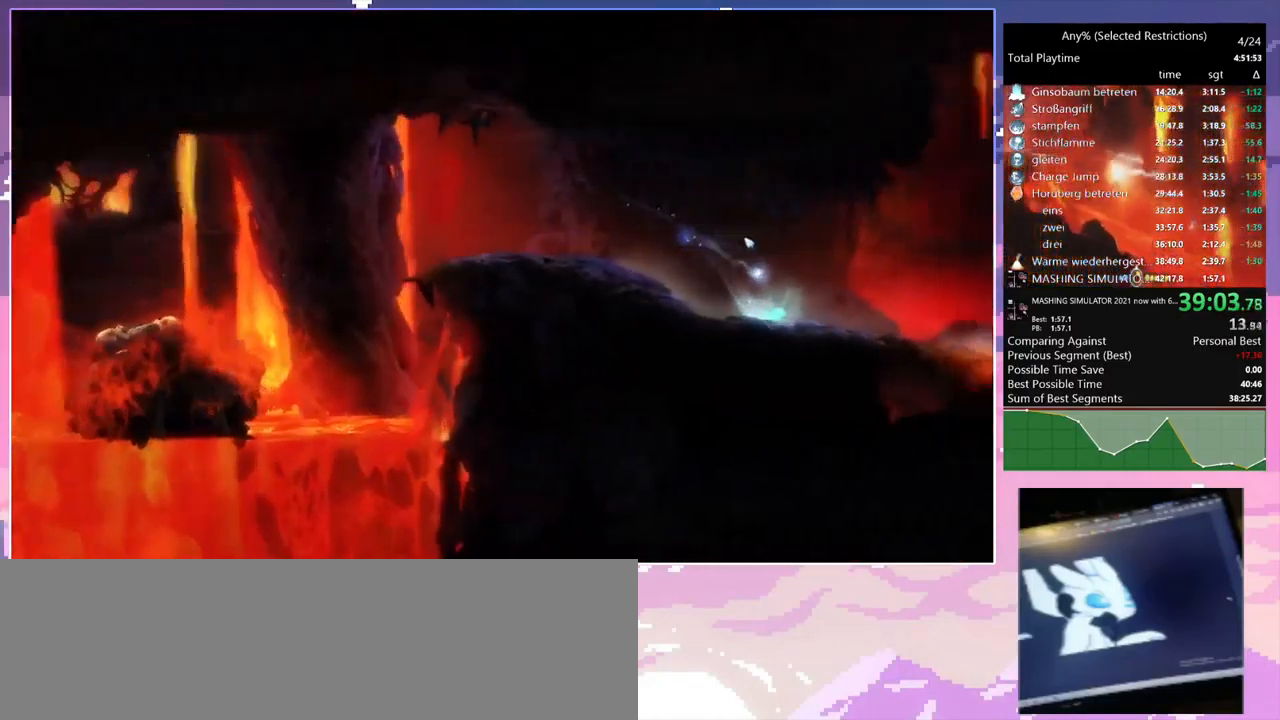
{"keys": ["d", "w"], "mouse": [], "events": []}
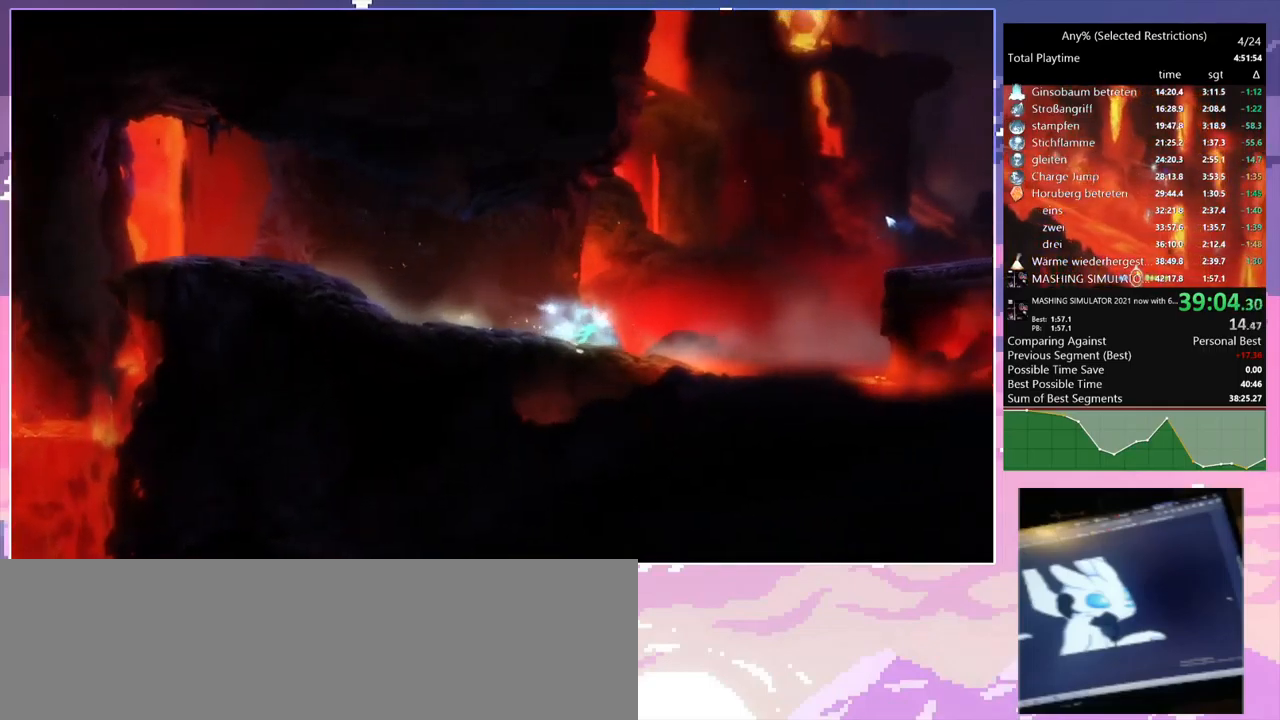
{"keys": ["s"], "mouse": [], "events": [[66, "space", "down"], [150, "w", "up"], [200, "space", "up"], [250, "mouse_left", "down"], [300, "d", "up"], [300, "mouse_left", "up"], [483, "s", "down"]]}
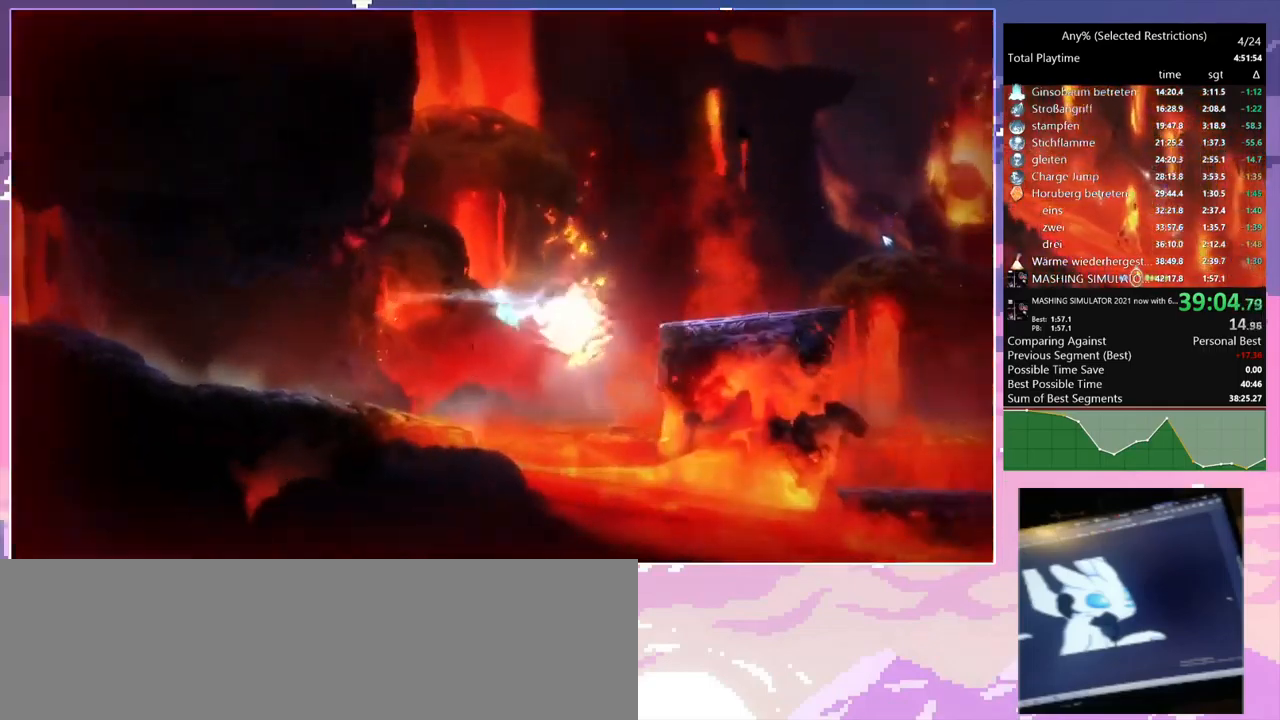
{"keys": [], "mouse": [], "events": [[33, "space", "down"], [83, "s", "up"], [283, "space", "up"]]}
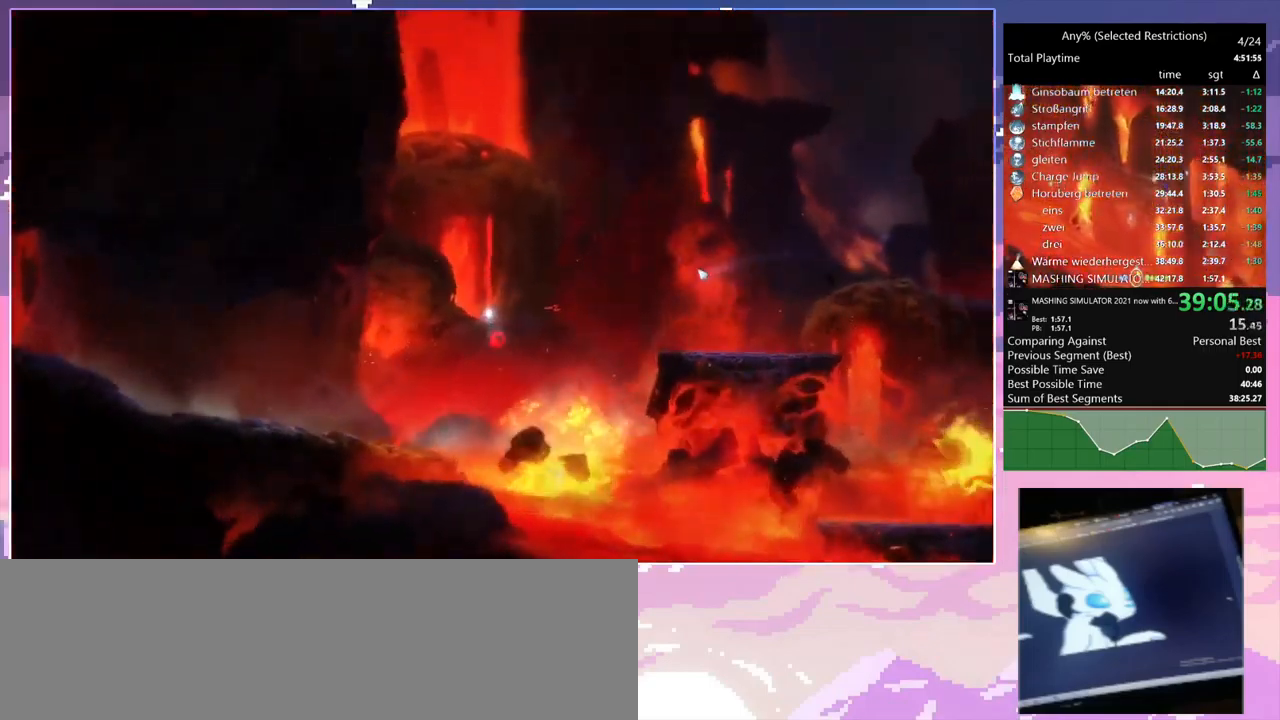
{"keys": [], "mouse": [], "events": []}
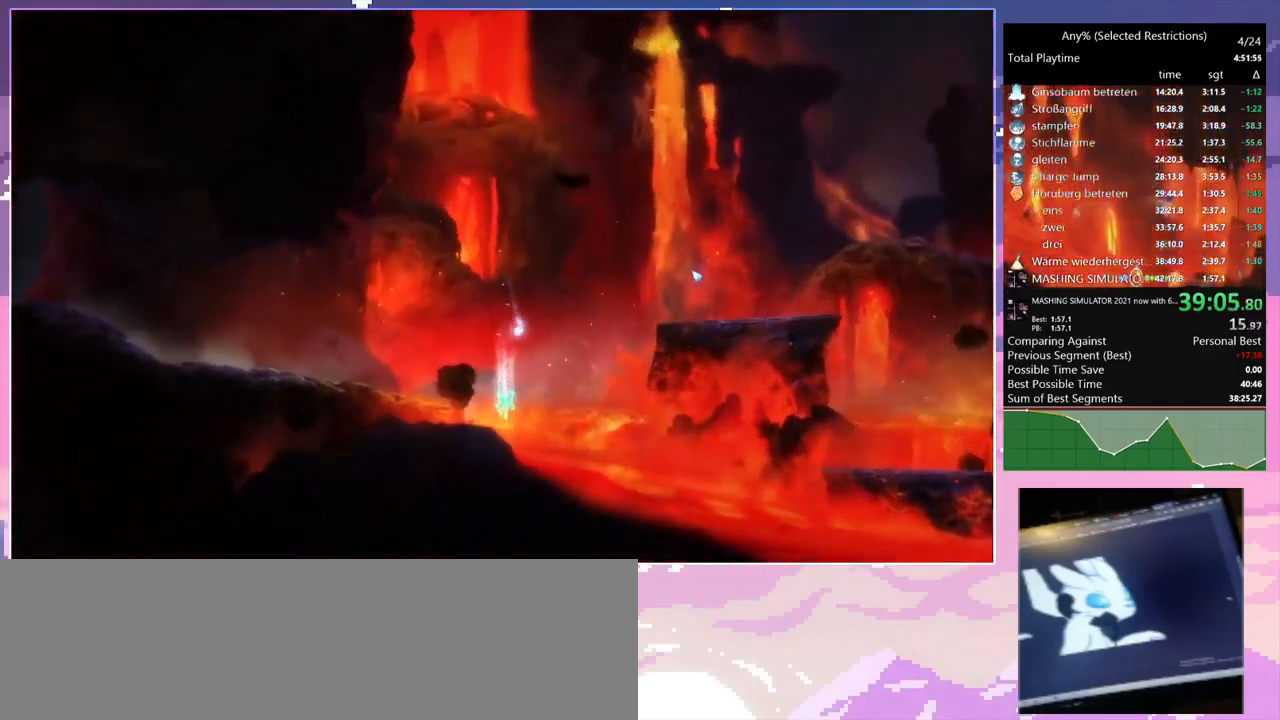
{"keys": ["d"], "mouse": [], "events": [[450, "d", "down"]]}
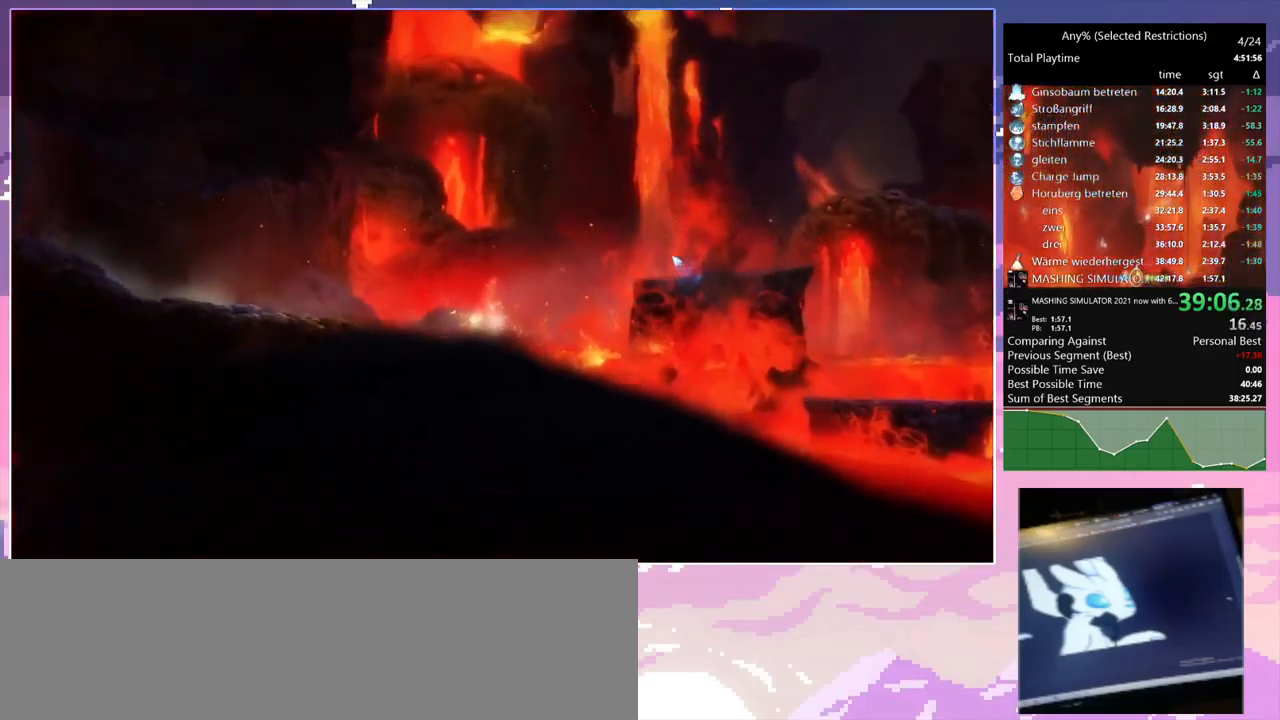
{"keys": ["d"], "mouse": [], "events": []}
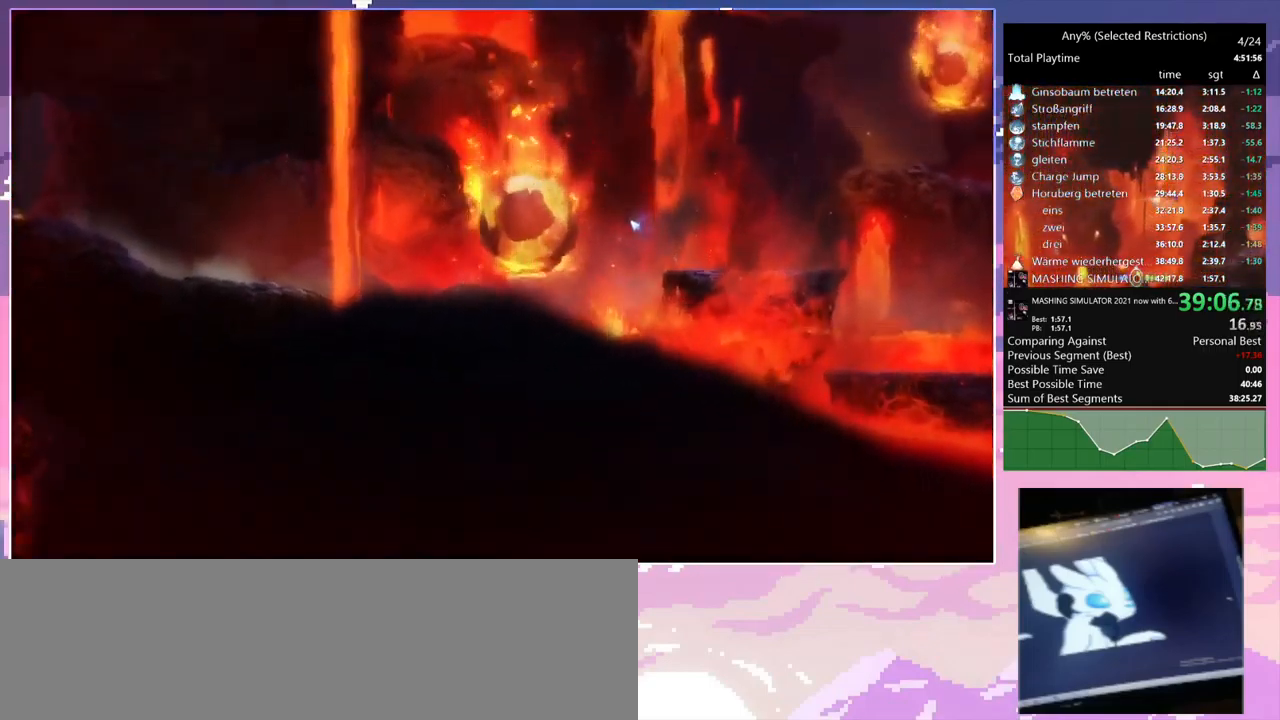
{"keys": ["d"], "mouse": [], "events": [[50, "s", "down"], [383, "mouse_left", "down"], [383, "s", "up"], [466, "mouse_left", "up"]]}
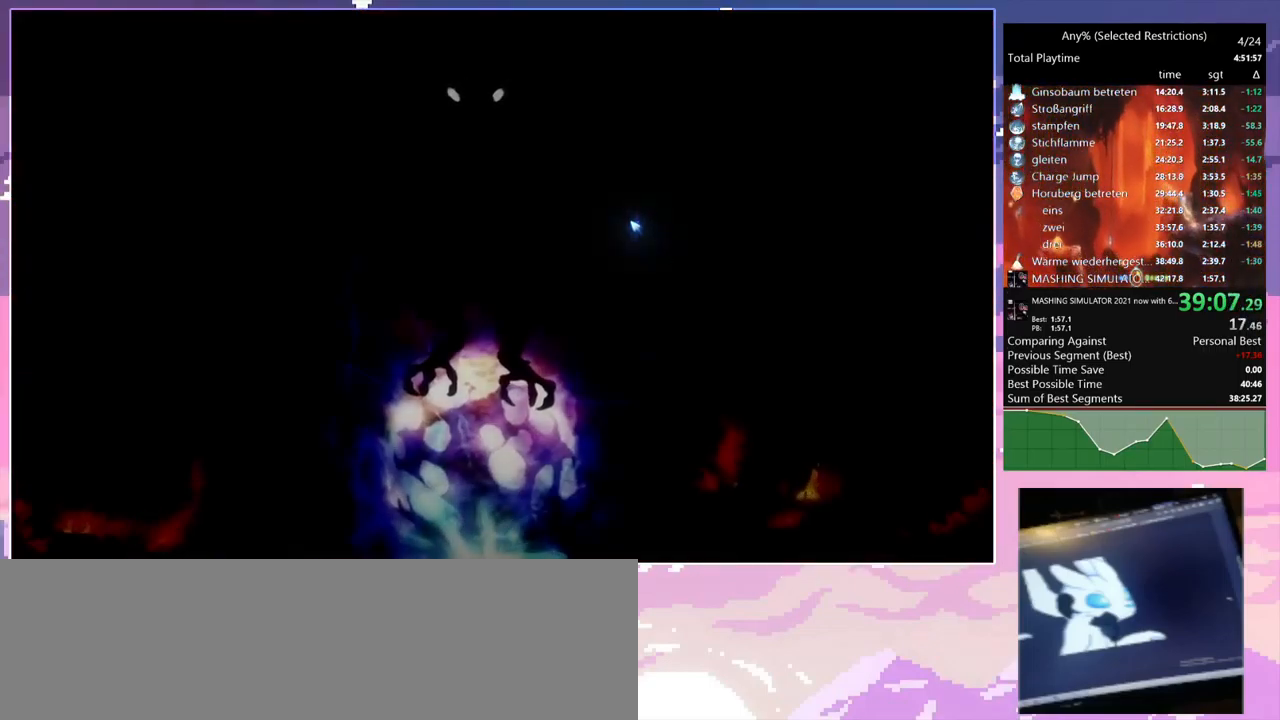
{"keys": ["d"], "mouse": [], "events": [[16, "shift", "down"], [116, "shift", "up"]]}
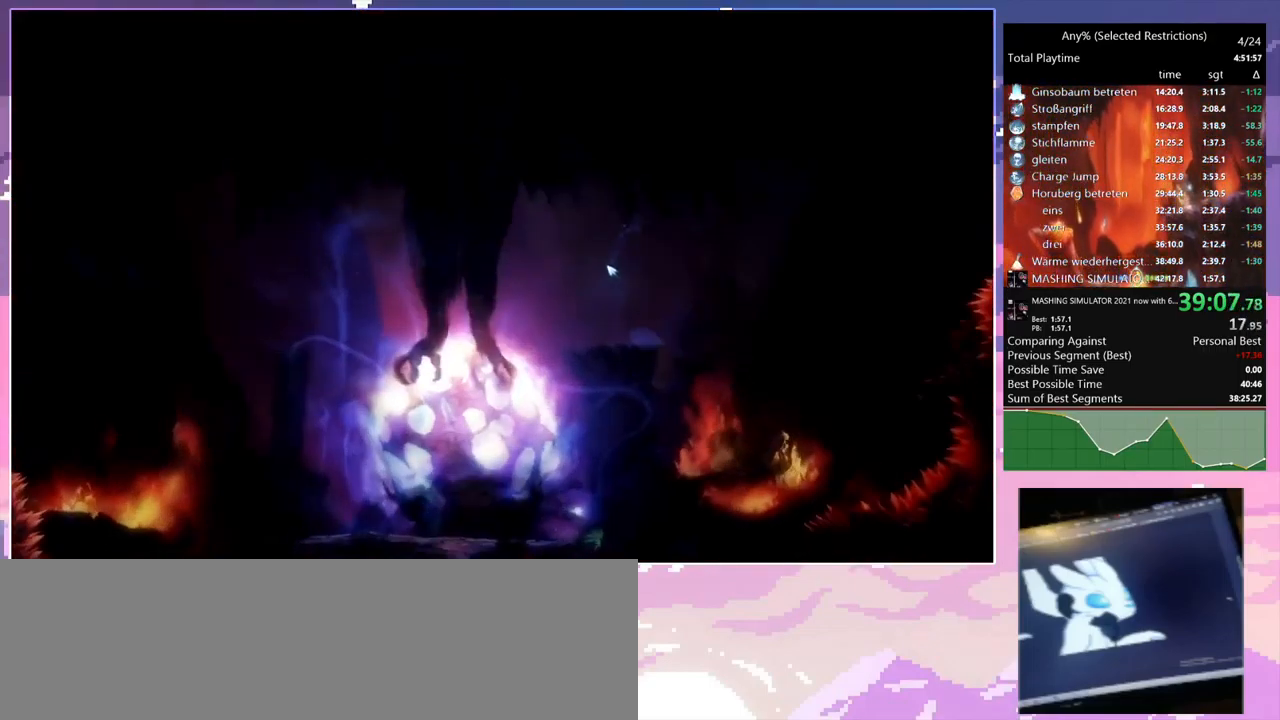
{"keys": ["d"], "mouse": [], "events": []}
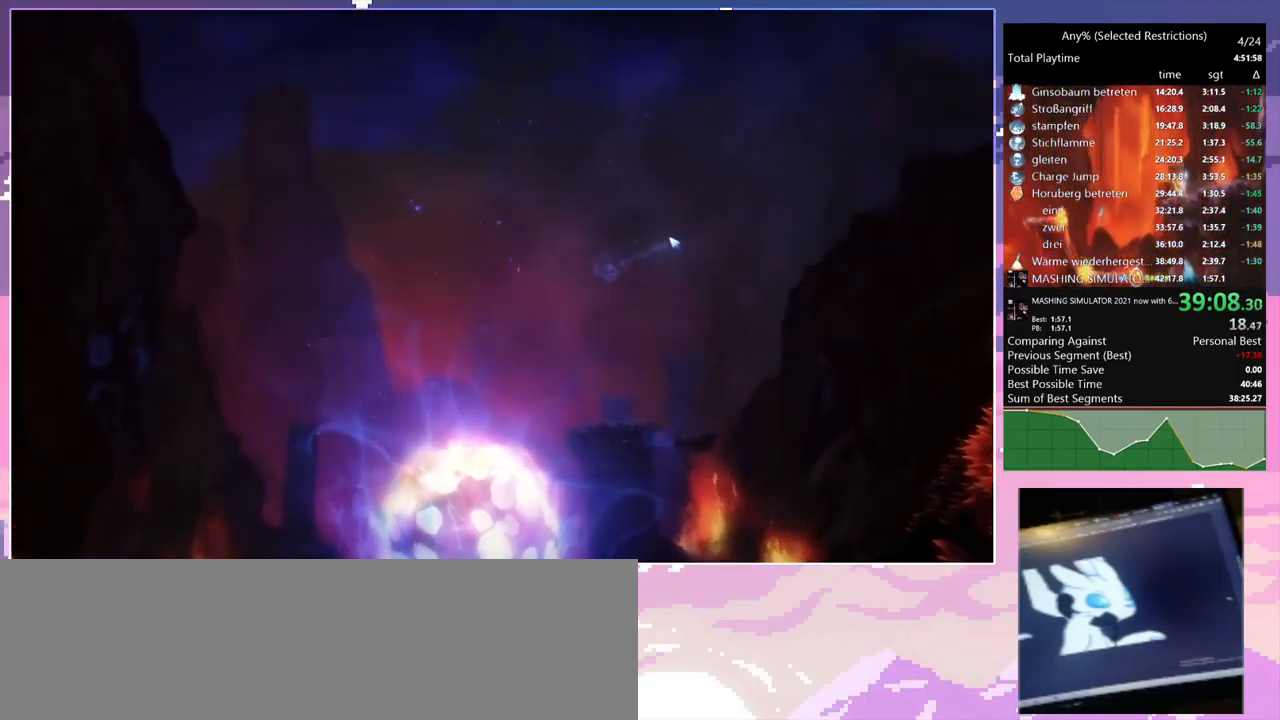
{"keys": ["d", "w"], "mouse": [], "events": [[150, "mouse_left", "down"], [250, "mouse_left", "up"], [250, "w", "down"]]}
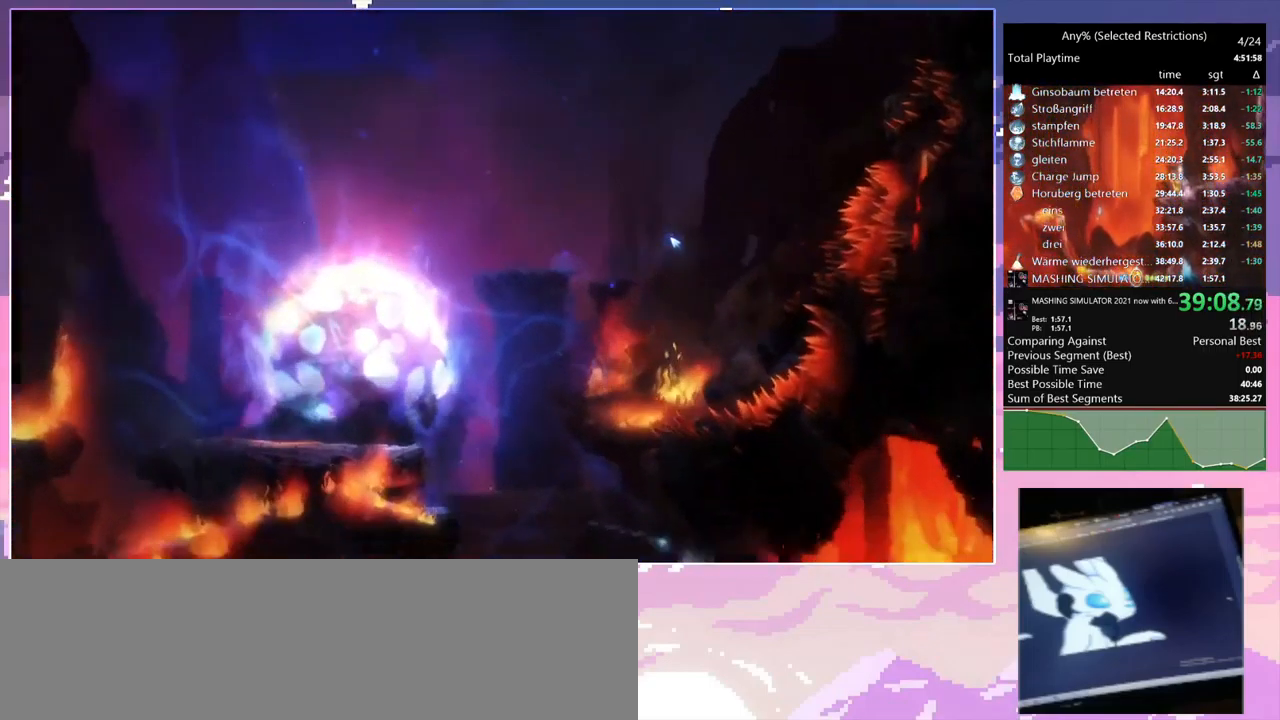
{"keys": ["d", "w"], "mouse": [], "events": []}
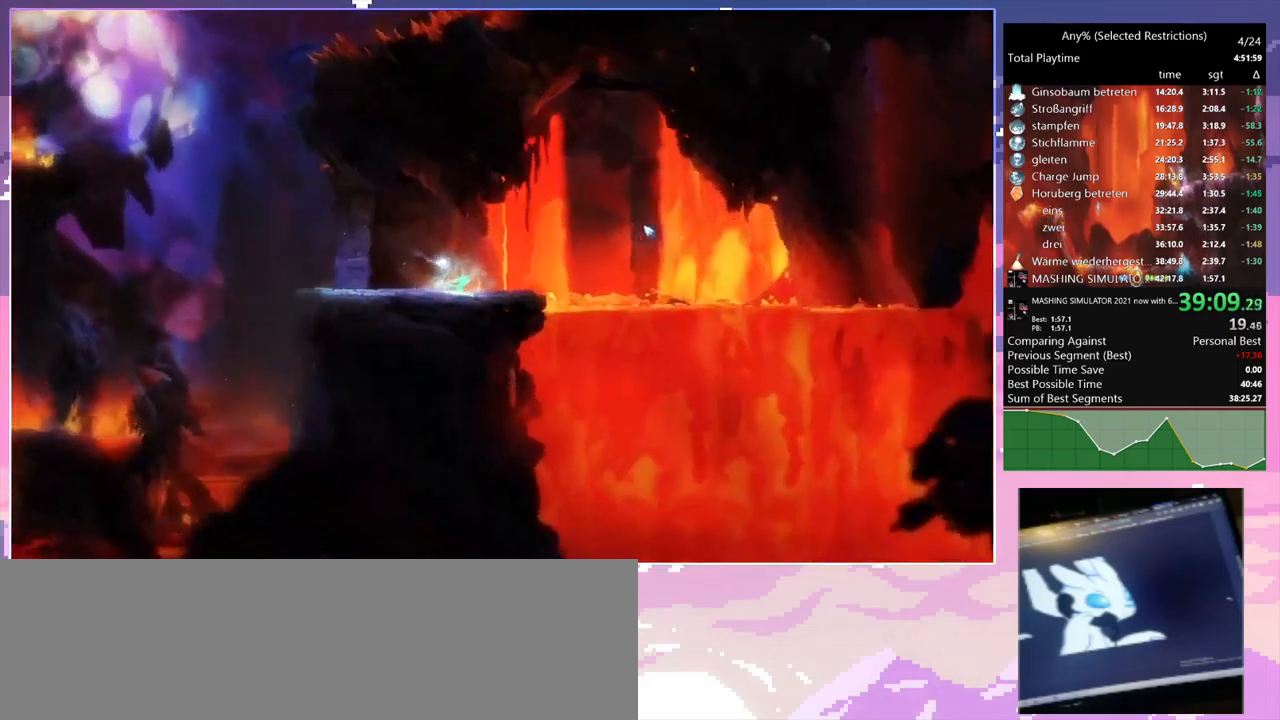
{"keys": ["d", "space", "w"], "mouse": [], "events": [[284, "space", "down"]]}
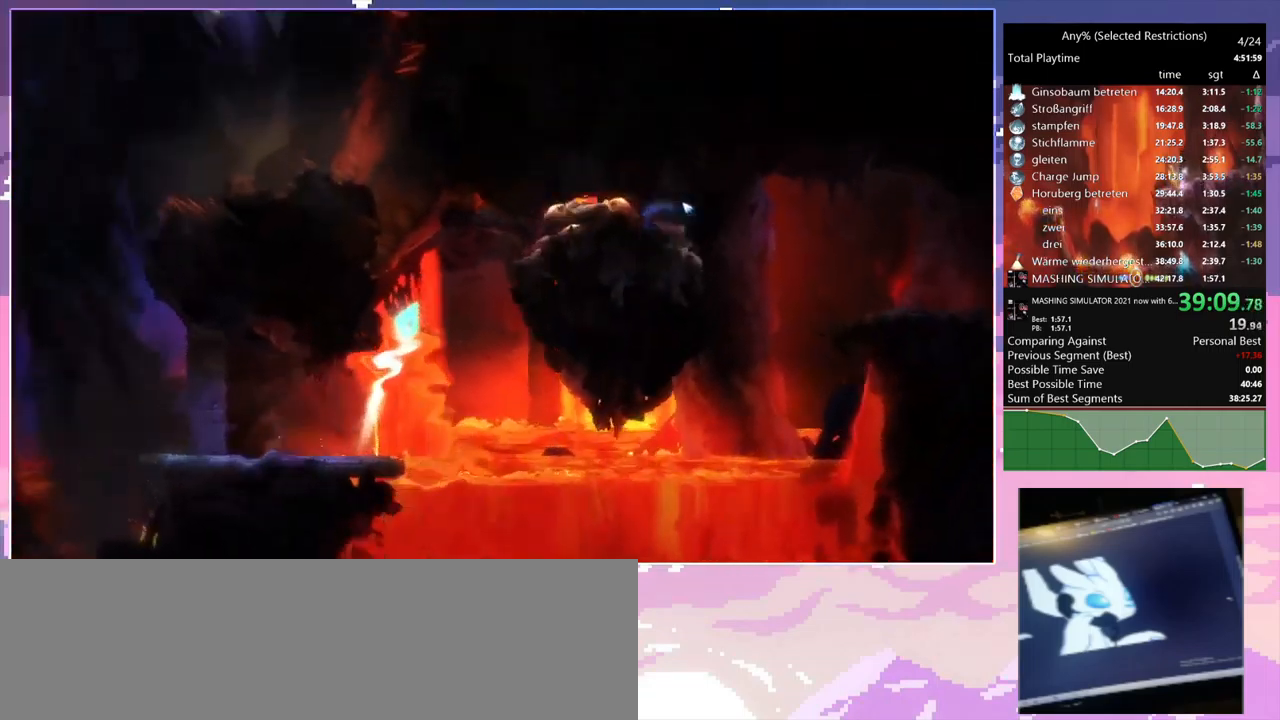
{"keys": ["d"], "mouse": [], "events": [[67, "w", "up"], [167, "d", "up"], [200, "space", "up"], [300, "s", "down"], [350, "d", "down"], [400, "space", "down"], [434, "s", "up"], [484, "space", "up"]]}
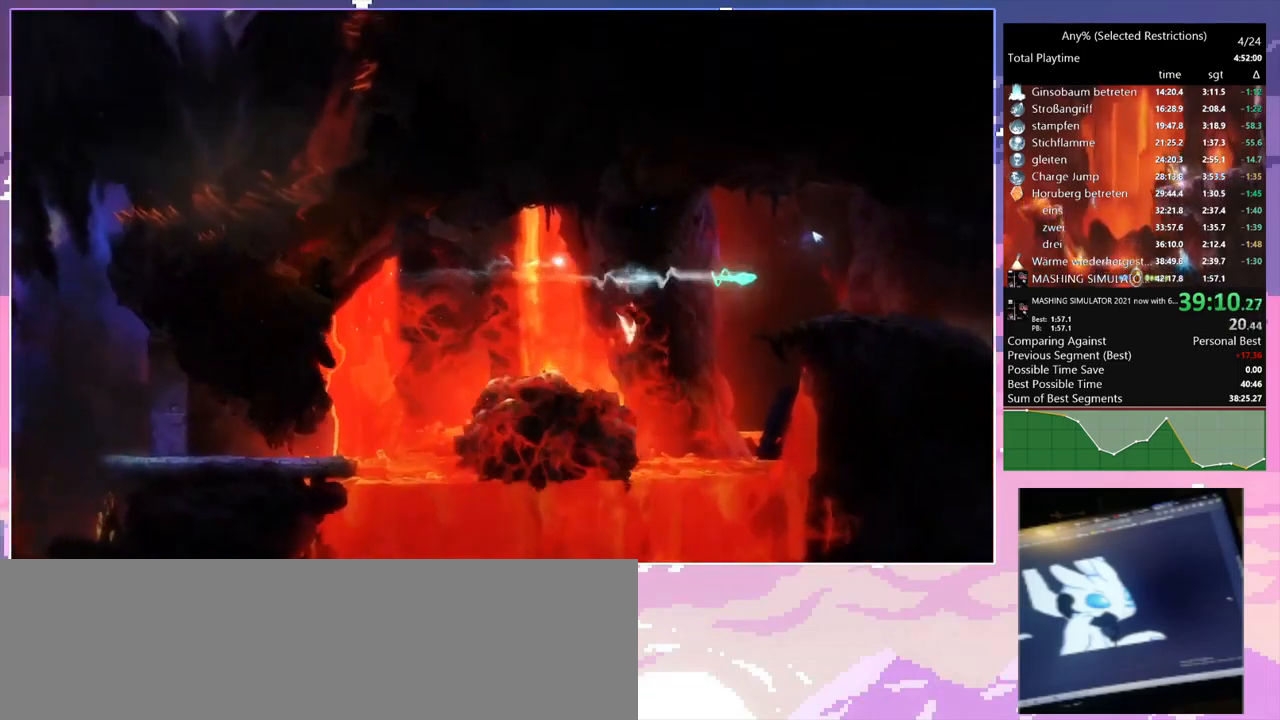
{"keys": ["d"], "mouse": ["left"], "events": [[467, "mouse_left", "down"]]}
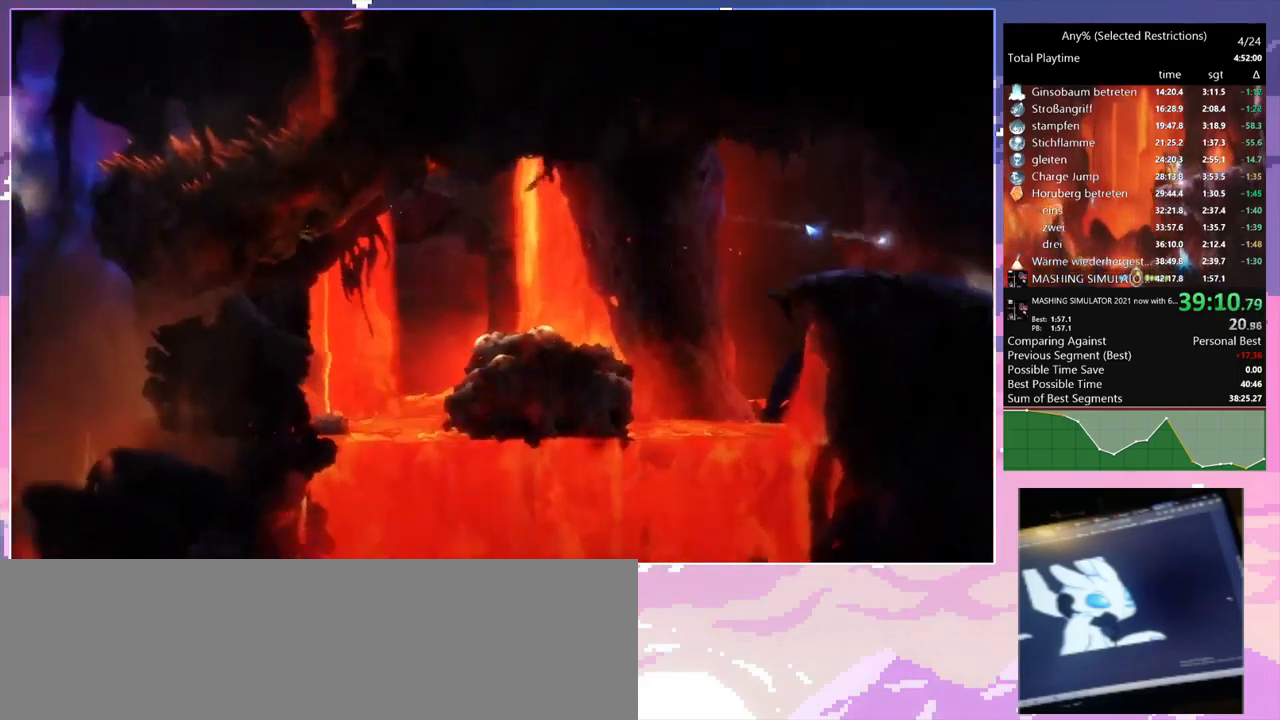
{"keys": ["d", "w"], "mouse": [], "events": [[50, "mouse_left", "up"], [100, "w", "down"]]}
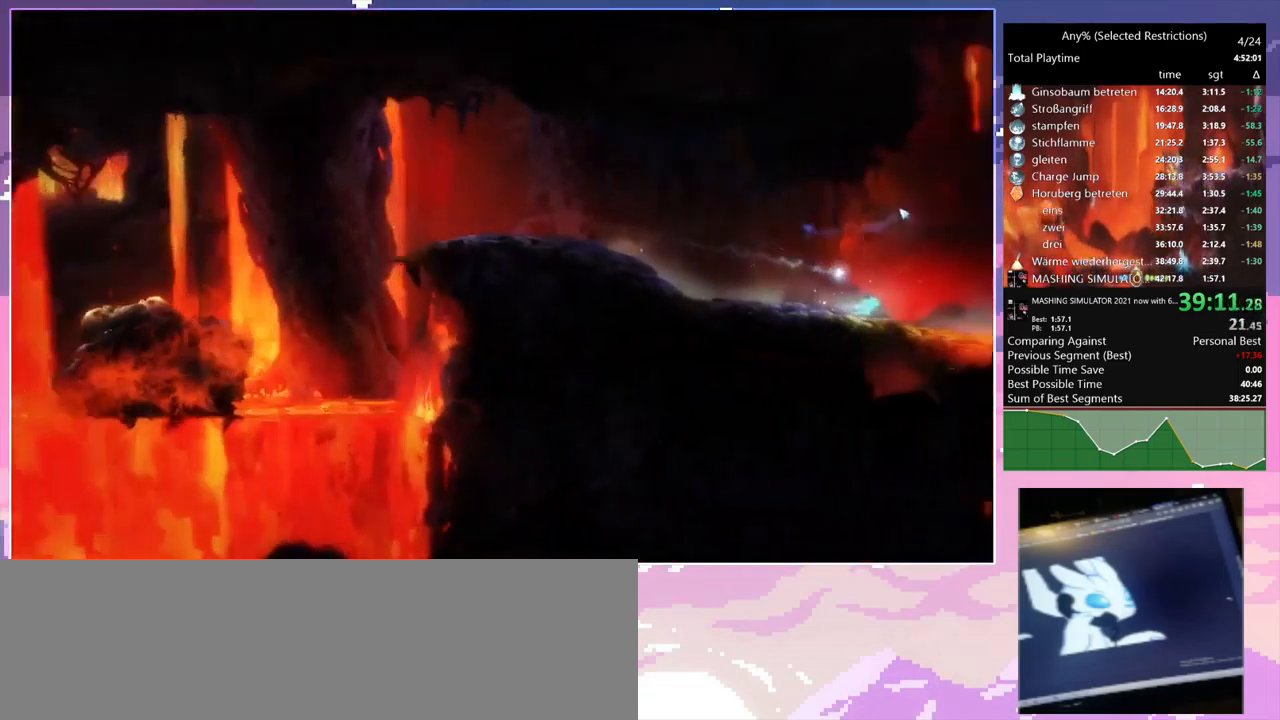
{"keys": ["d", "space", "w"], "mouse": [], "events": [[267, "space", "down"]]}
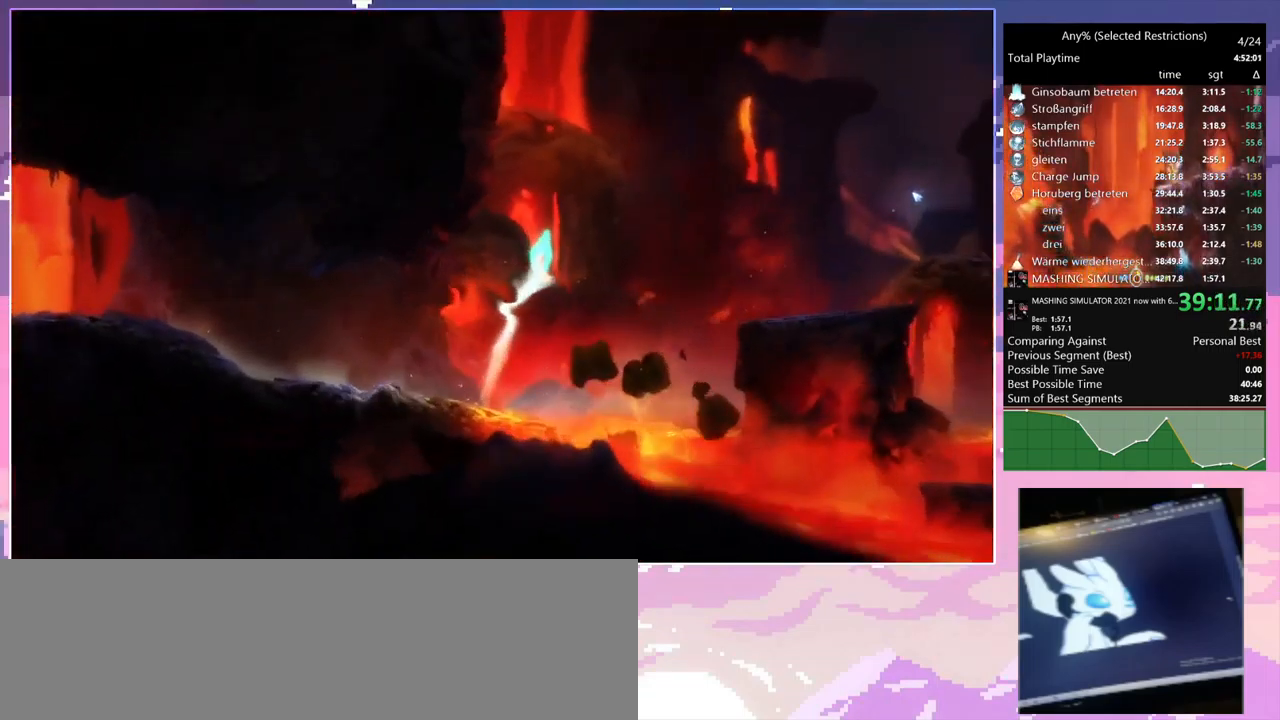
{"keys": ["s", "space"], "mouse": [], "events": [[84, "mouse_left", "down"], [84, "w", "up"], [134, "d", "up"], [134, "space", "up"], [184, "mouse_left", "up"], [450, "s", "down"], [500, "space", "down"]]}
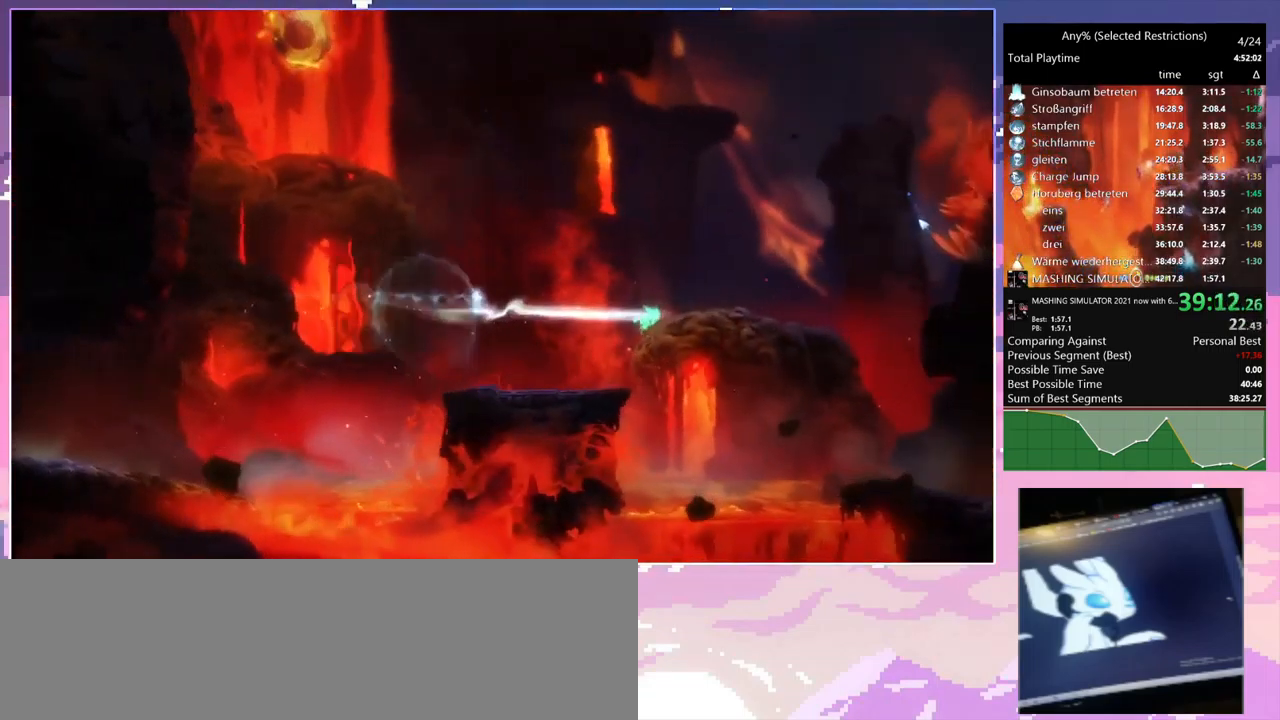
{"keys": ["s"], "mouse": [], "events": [[50, "s", "up"], [100, "space", "up"], [200, "s", "down"]]}